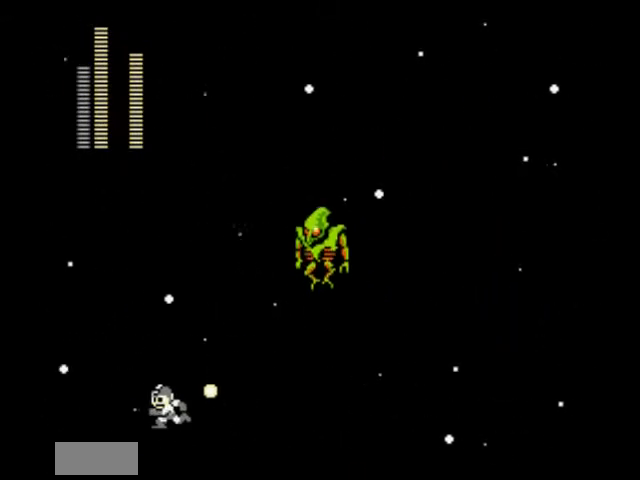
Gameplay with a controller (Nintendo layout); each line is a JSON object with the inputs held at the frame after it. "events" lists button and stick changes between this image and that frame as [ms after this image, input, new state], when the widget could be followed in between. Not read: L3 R3.
{"buttons": ["DPAD_RIGHT"], "events": [[100, "DPAD_LEFT", "up"], [133, "DPAD_UP", "up"], [200, "DPAD_RIGHT", "down"], [200, "DPAD_UP", "down"], [300, "A", "up"], [300, "DPAD_UP", "up"]]}
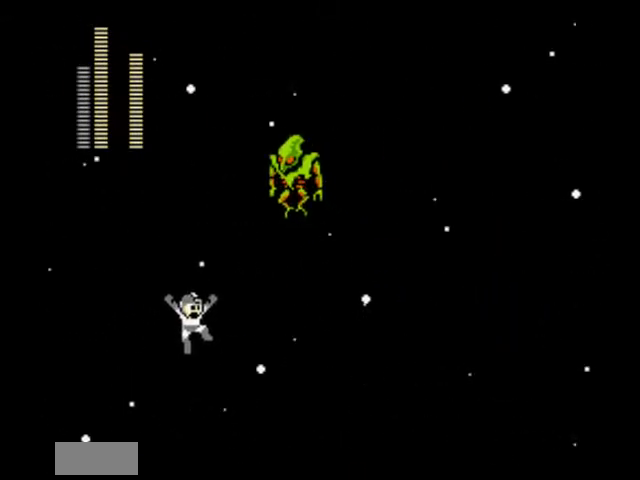
{"buttons": ["DPAD_RIGHT"], "events": [[200, "DPAD_UP", "down"], [334, "DPAD_UP", "up"]]}
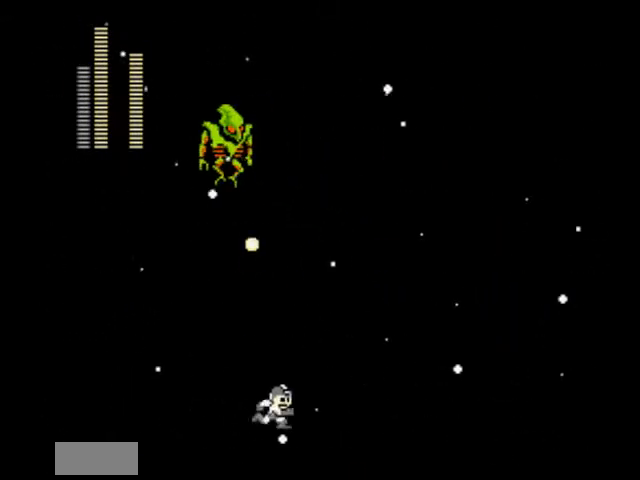
{"buttons": ["DPAD_RIGHT"], "events": [[100, "DPAD_UP", "down"], [133, "DPAD_UP", "up"]]}
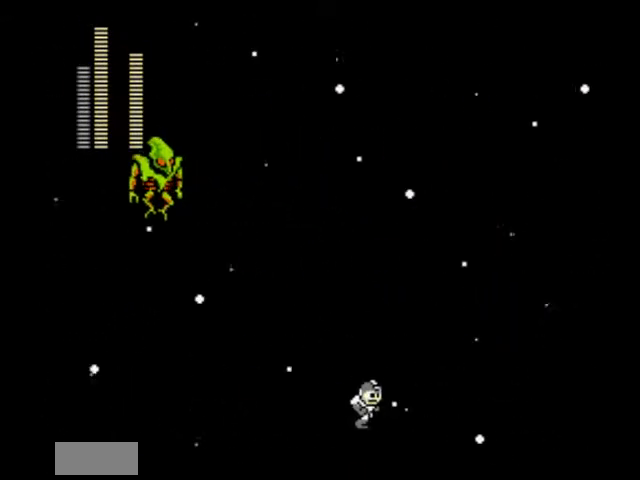
{"buttons": ["DPAD_RIGHT"], "events": []}
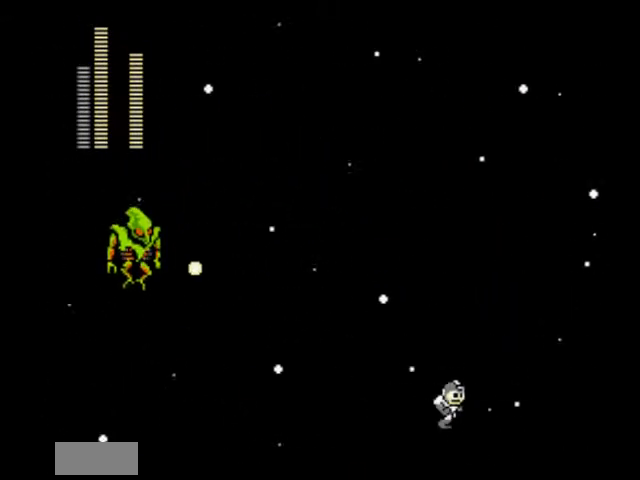
{"buttons": ["A", "DPAD_LEFT"], "events": [[300, "A", "down"], [434, "DPAD_RIGHT", "up"], [467, "DPAD_LEFT", "down"]]}
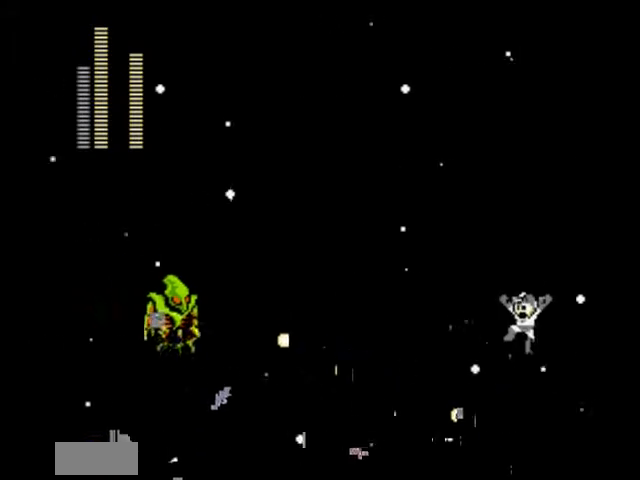
{"buttons": ["DPAD_RIGHT"], "events": [[34, "A", "up"], [234, "DPAD_DOWN", "down"], [267, "DPAD_DOWN", "up"], [267, "DPAD_LEFT", "up"], [401, "DPAD_RIGHT", "down"]]}
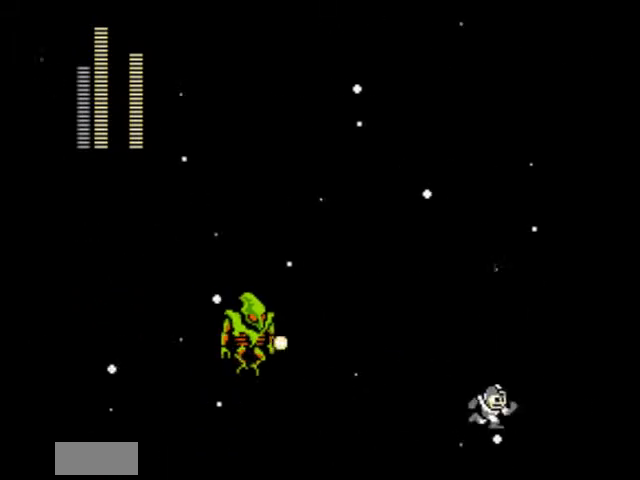
{"buttons": ["DPAD_UP", "DPAD_LEFT"], "events": [[67, "A", "down"], [200, "DPAD_LEFT", "down"], [200, "DPAD_RIGHT", "up"], [200, "DPAD_UP", "down"], [233, "DPAD_UP", "up"], [300, "DPAD_UP", "down"], [367, "A", "up"]]}
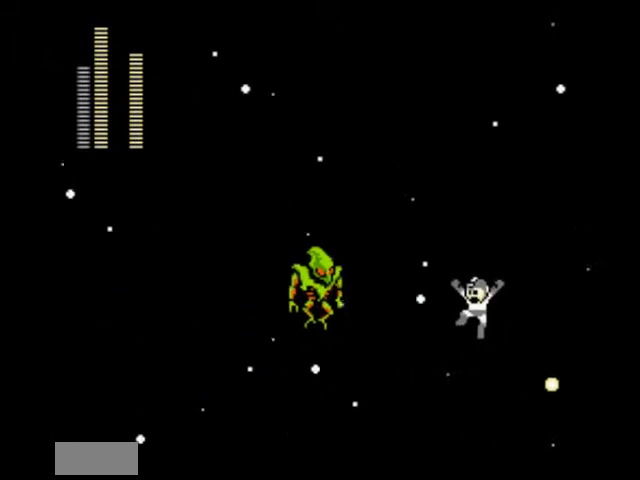
{"buttons": ["DPAD_UP", "DPAD_LEFT"], "events": []}